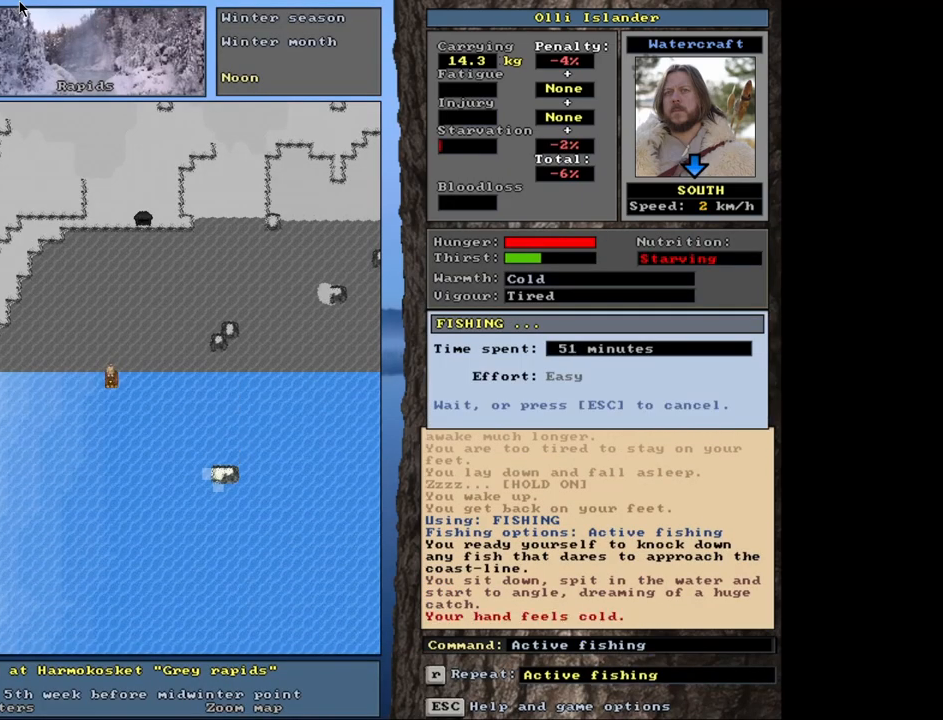
Gameplay with keyboard and mouse; each line is a JSON object with the keys and mouse buttons held at the frame after it. "events" lists presses ("down") and releases ("up") of ".", "/", "0", "1", "2", "3", "4", "5", "6", "7", "8", "9", "a", "alt_l", "alt_r", "b", "backslash", "backspace", "c", "caps_lock", "comma", "ctrl_l", "ctrl_r", "d", "down", "e", "equals", "escape", "f", "f1", "f10", "f11", "f12", "f2", "f3", "f4", "f5", "f6", "f7", "f8", "f9", "g", "h", "i", "j", "k", "l", "lbracket", "left", "minus", "n", "num0", "num1", "num2", "num3", "num4", "num5", "num6", "num7", "num8", "num9", "o", "p", "q", "quote", "r", "rbracket", "return", "right", "s", "semicolon", "shift_l", "shift_r", "space", "super", "t", "tab", "tilde", "u", "up", "v", "w", "x", "y", "z", "mouse_left", "mouse_wheel", "mouse_right", "mouse_mb4" and "mouse_mb5" between this image and that frame as [ms after this image, input, new state], when the widget could be followed in between. "mouse_left", "mouse_wheel", "mouse_right", "mouse_mb4", "mouse_mb5" = the "left", "wheel", "right", "mb4", "mb5" buttons of the "mouse" list. No other keys are recorded. "wheel" means that the mouse wheel is clicked or scrolled. Mouse movement is not recorded. Not read: m.
{"keys": [], "mouse": [], "events": []}
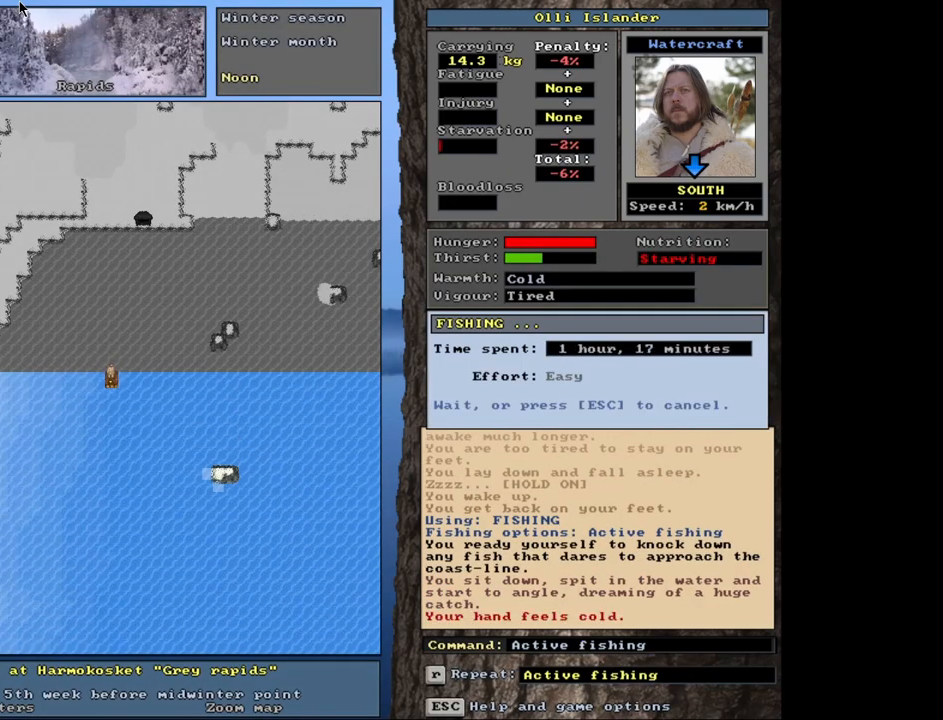
{"keys": [], "mouse": [], "events": []}
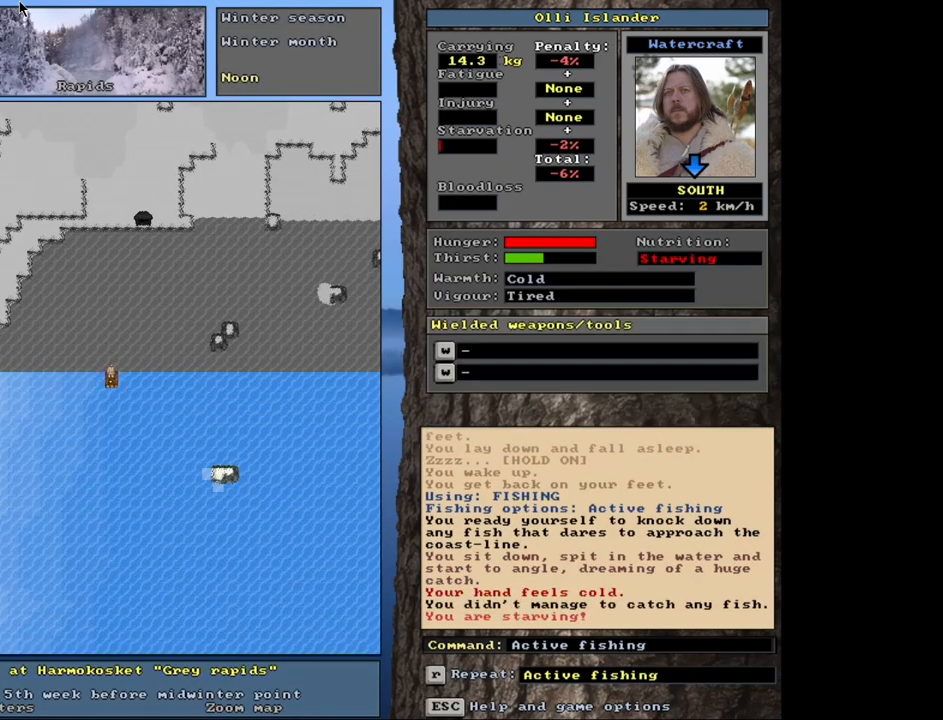
{"keys": [], "mouse": [], "events": []}
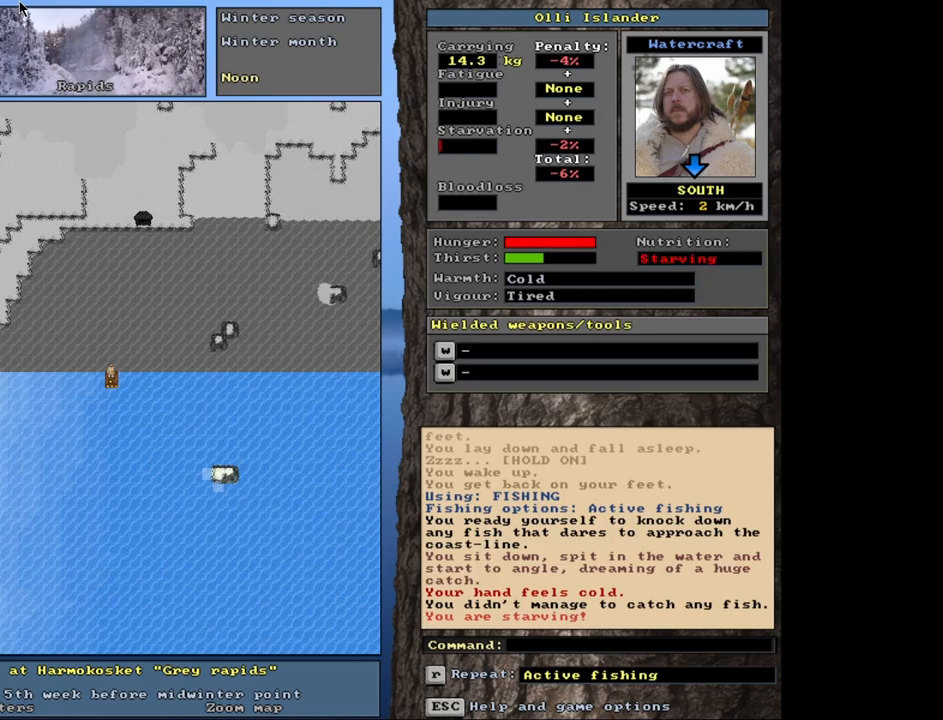
{"keys": ["alt_l"], "mouse": [], "events": [[200, "alt_l", "down"]]}
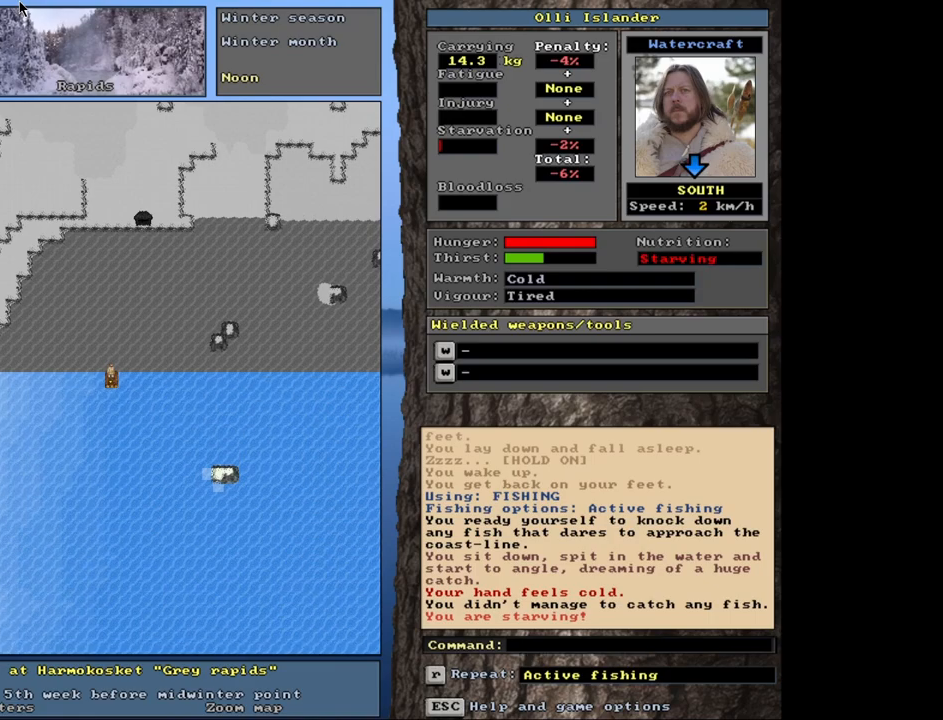
{"keys": [], "mouse": [], "events": [[200, "alt_l", "up"]]}
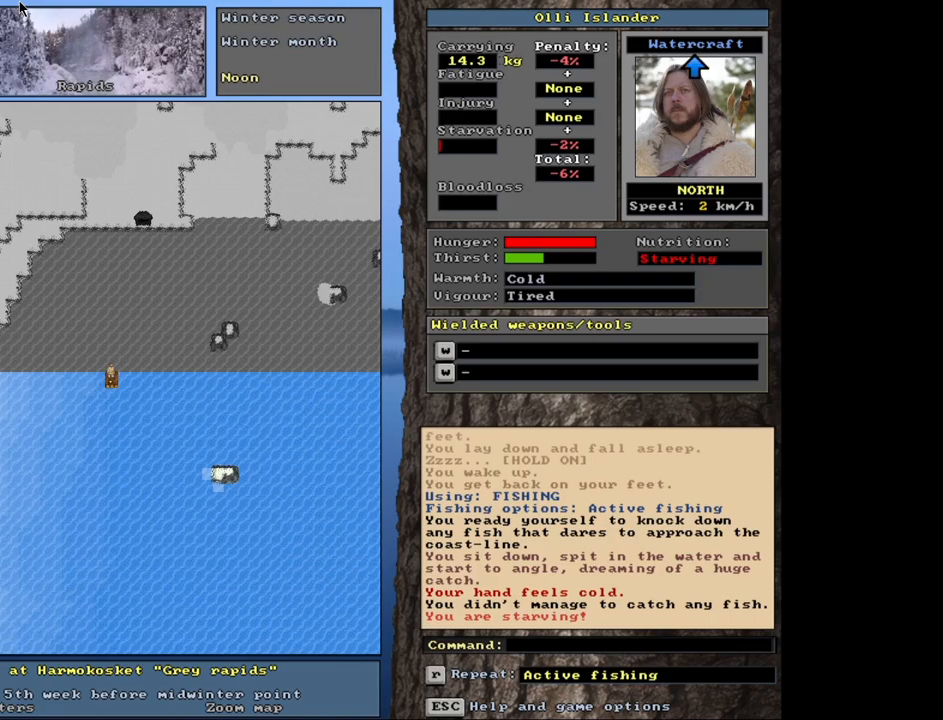
{"keys": [], "mouse": [], "events": []}
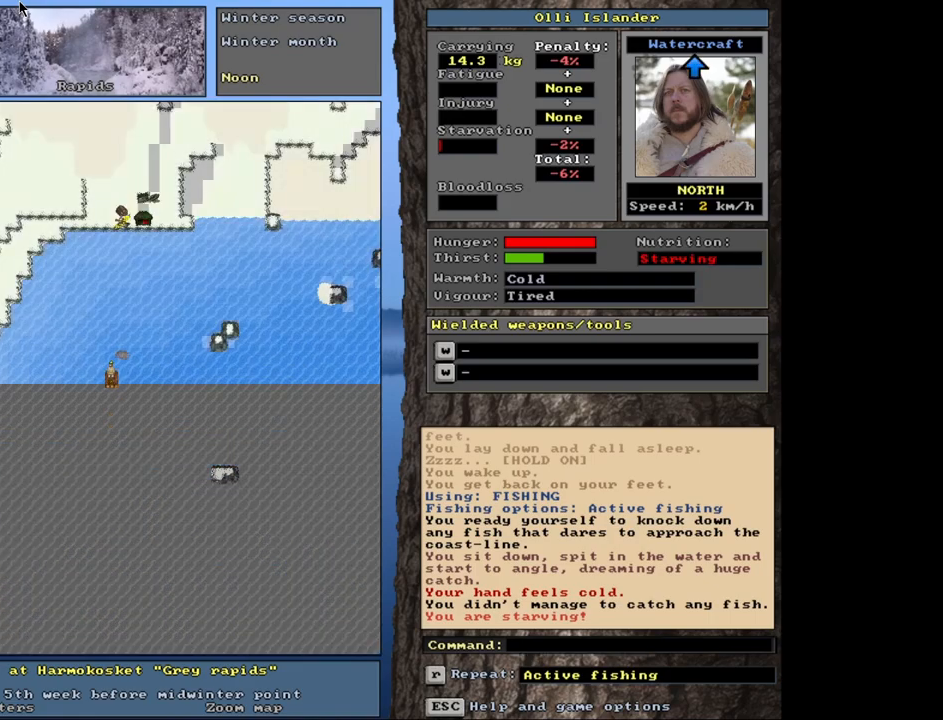
{"keys": [], "mouse": [], "events": []}
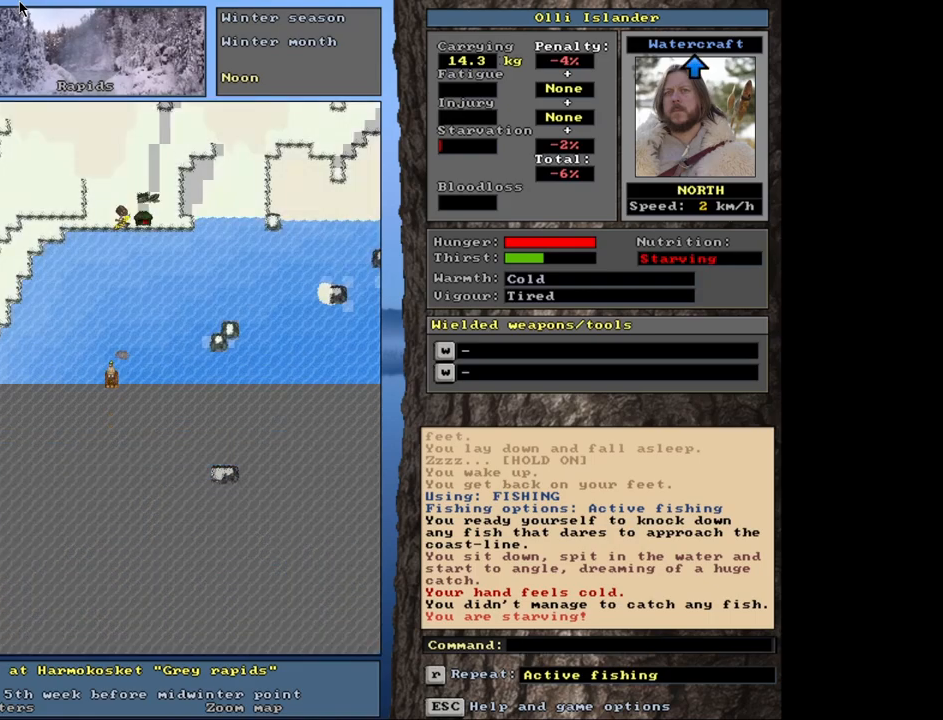
{"keys": [], "mouse": [], "events": [[150, "d", "down"], [267, "d", "up"]]}
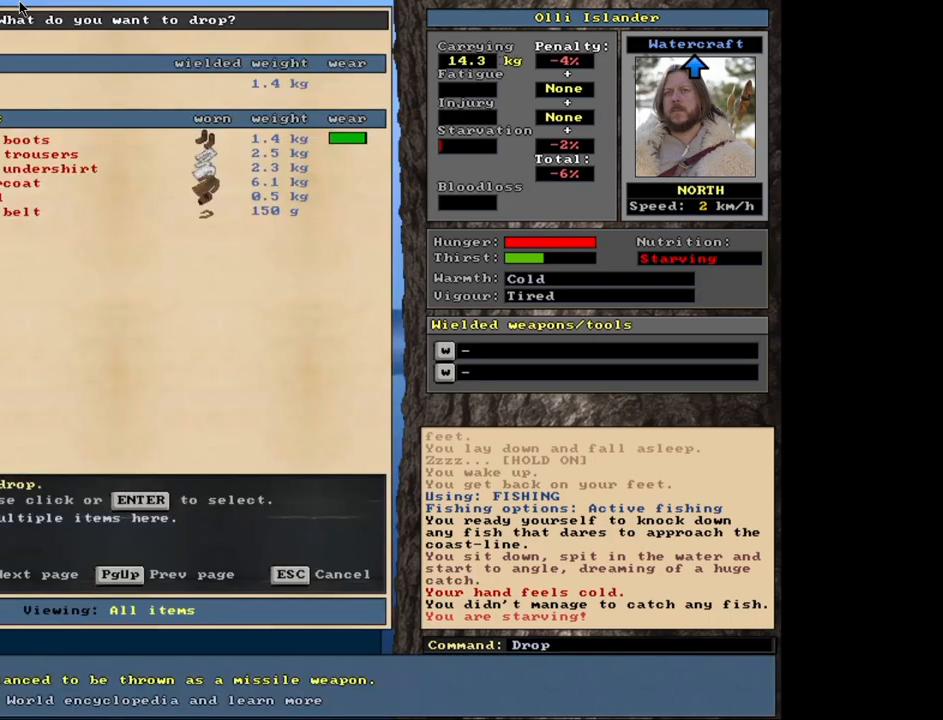
{"keys": ["shift_l"], "mouse": [], "events": [[333, "shift_l", "down"], [417, "equals", "down"], [500, "equals", "up"]]}
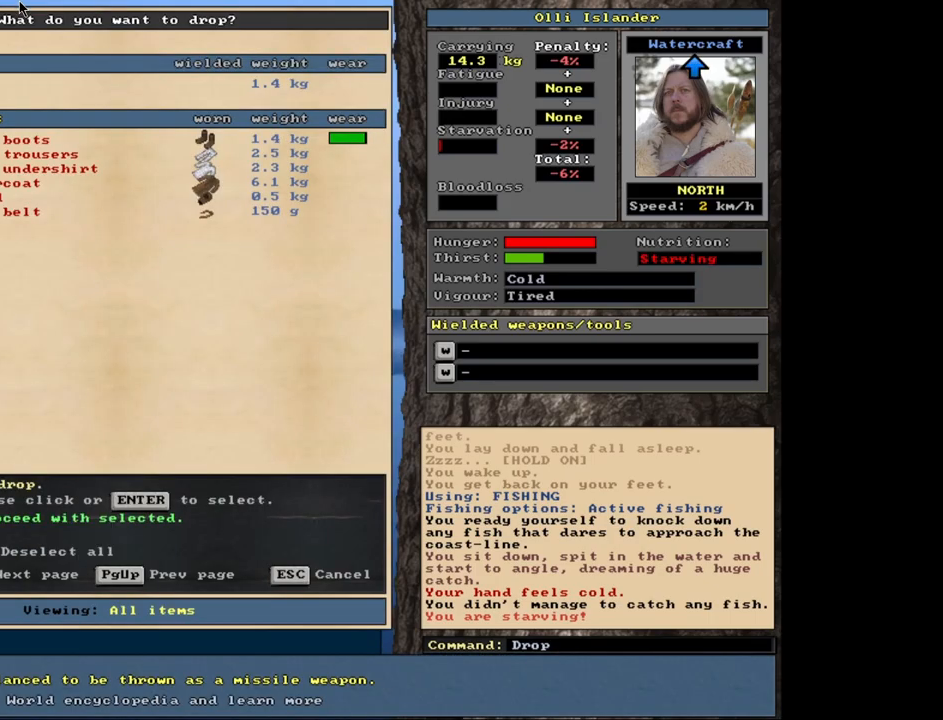
{"keys": [], "mouse": [], "events": [[17, "shift_l", "up"], [217, "space", "down"], [300, "space", "up"]]}
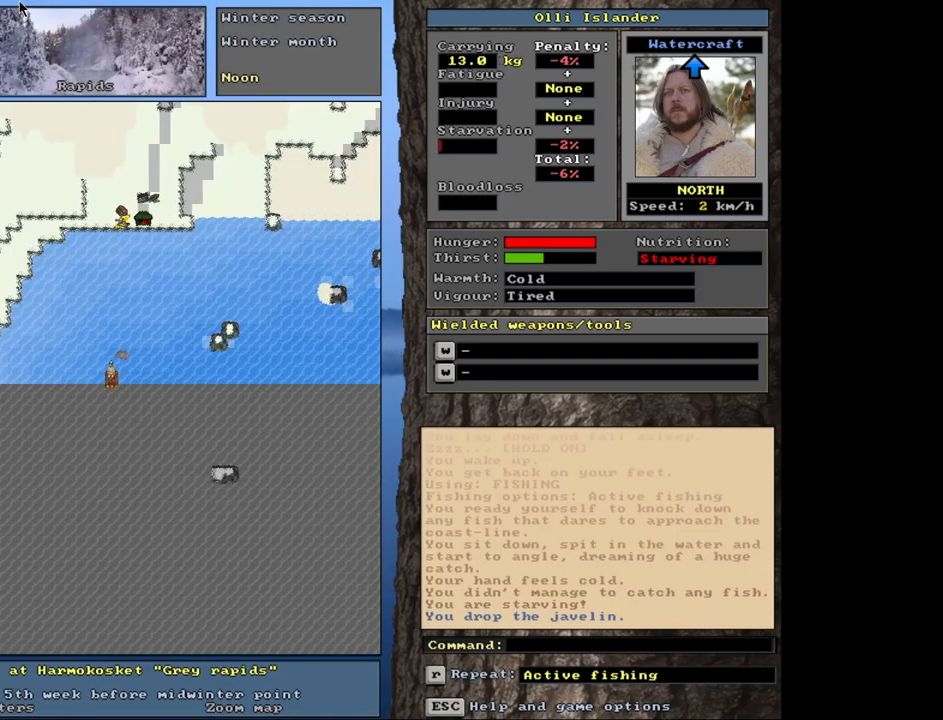
{"keys": [], "mouse": [], "events": []}
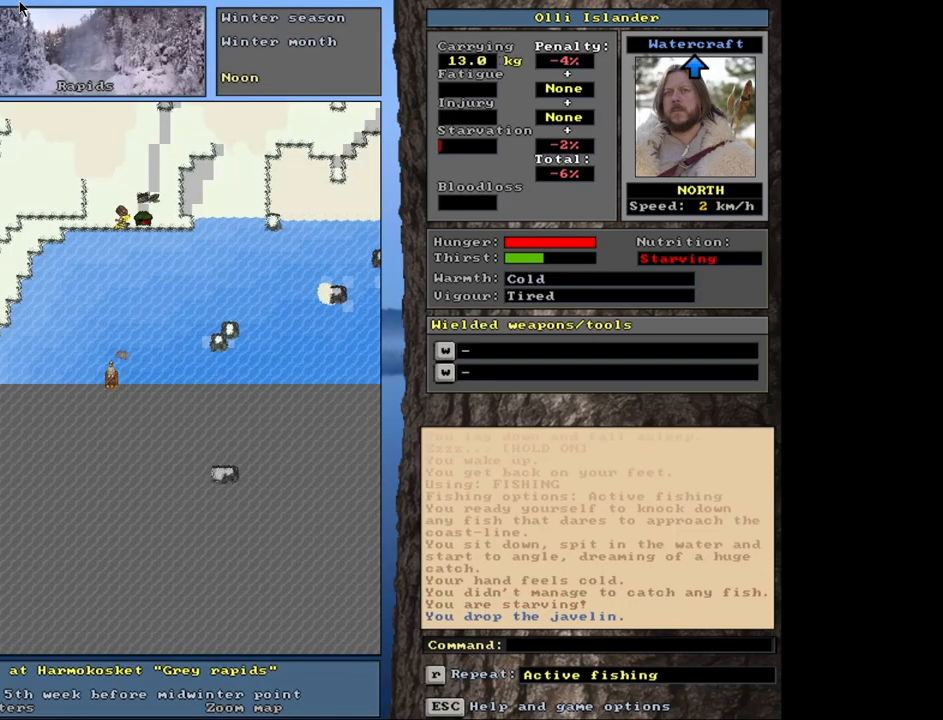
{"keys": [], "mouse": [], "events": [[300, "g", "down"], [383, "g", "up"]]}
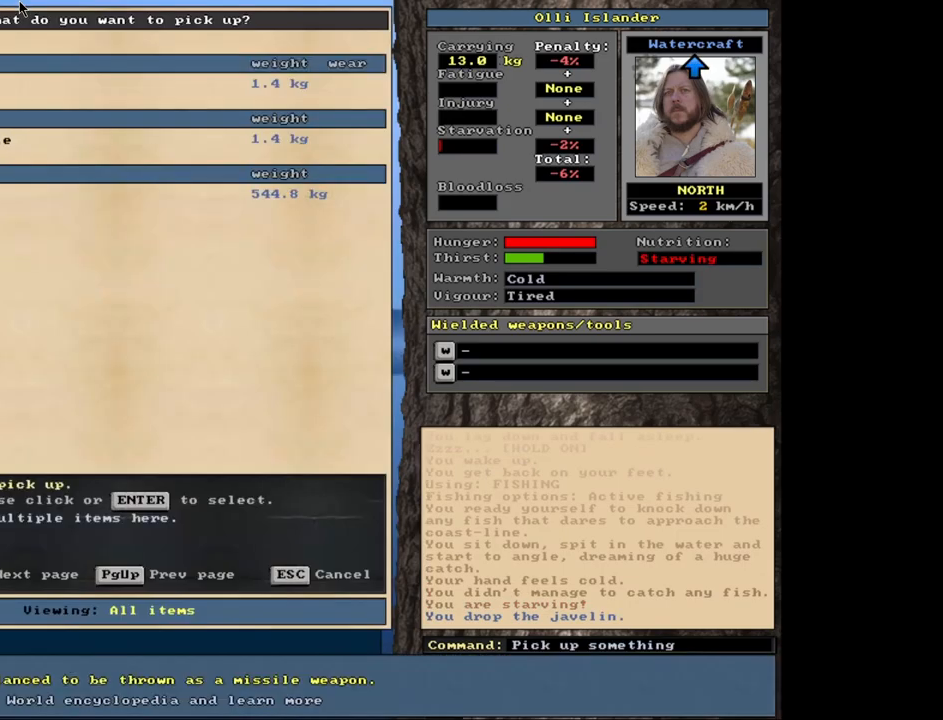
{"keys": [], "mouse": [], "events": []}
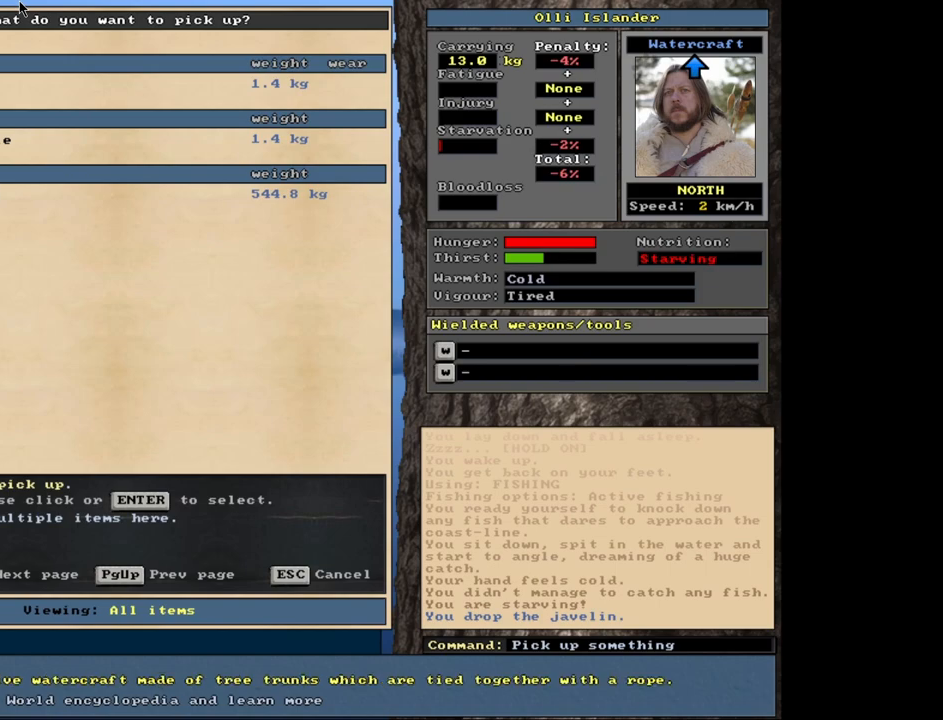
{"keys": [], "mouse": [], "events": [[200, "up", "down"], [283, "up", "up"], [367, "return", "down"], [500, "return", "up"]]}
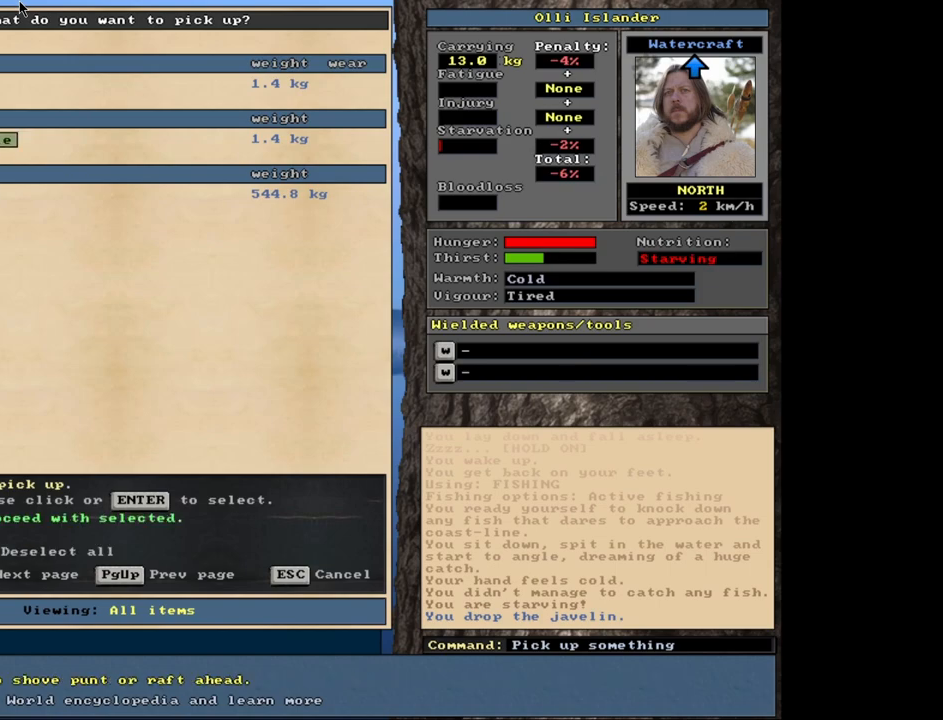
{"keys": [], "mouse": [], "events": [[33, "space", "down"], [150, "space", "up"], [233, "w", "down"], [367, "w", "up"]]}
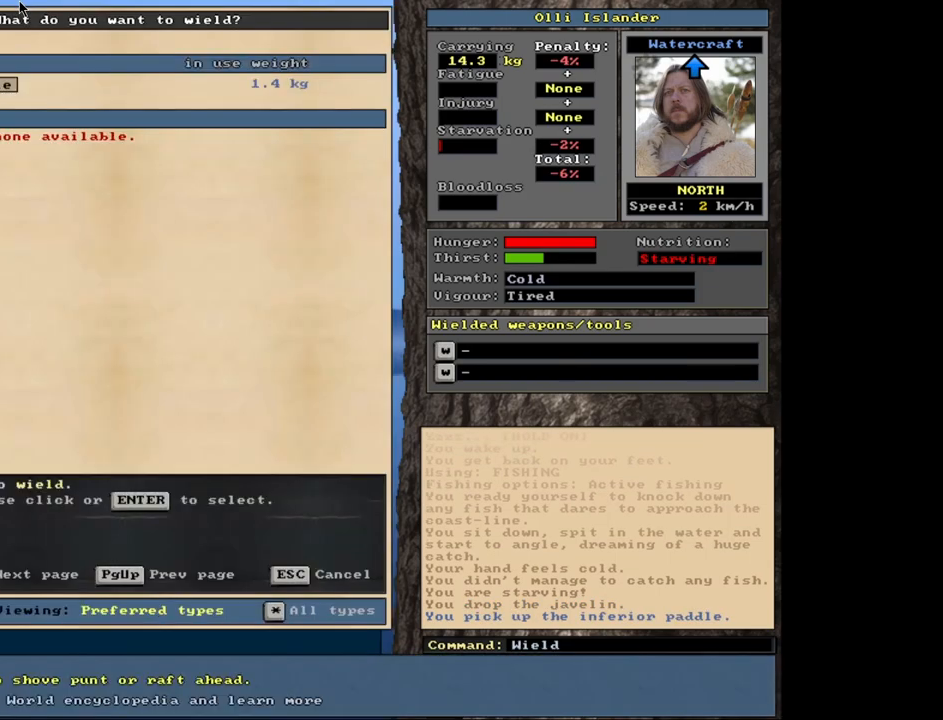
{"keys": [], "mouse": [], "events": [[200, "return", "down"], [317, "return", "up"]]}
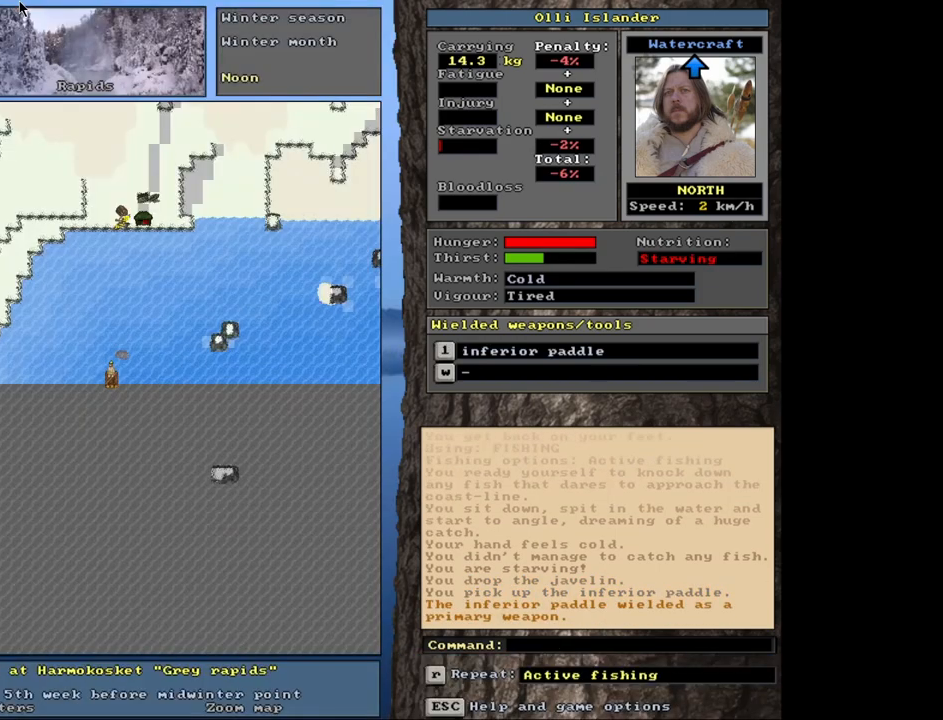
{"keys": ["ctrl_l"], "mouse": [], "events": [[67, "ctrl_l", "down"]]}
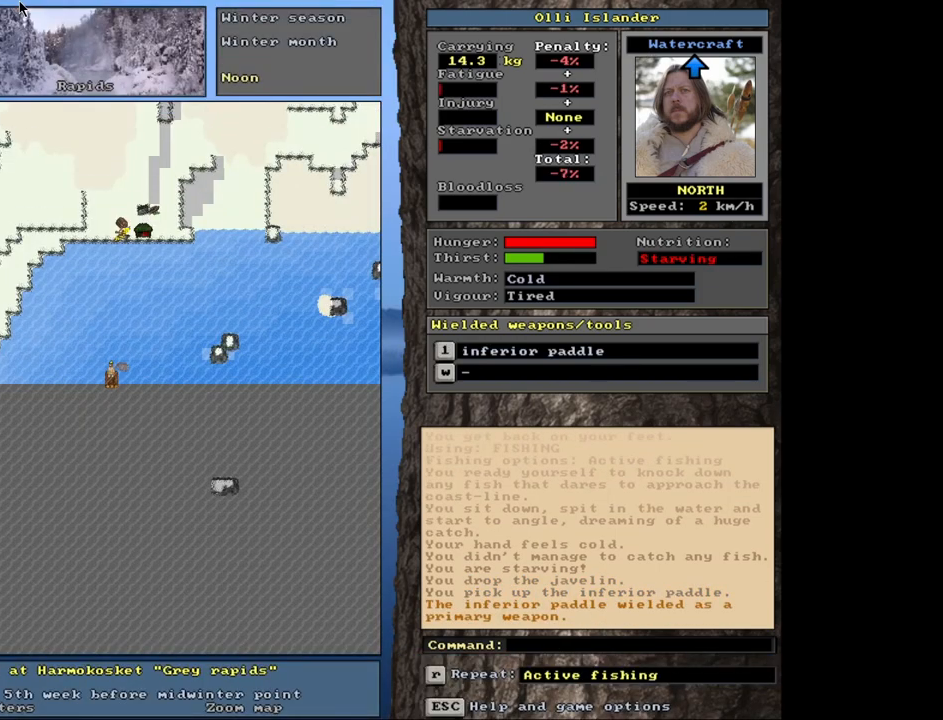
{"keys": ["ctrl_l"], "mouse": [], "events": []}
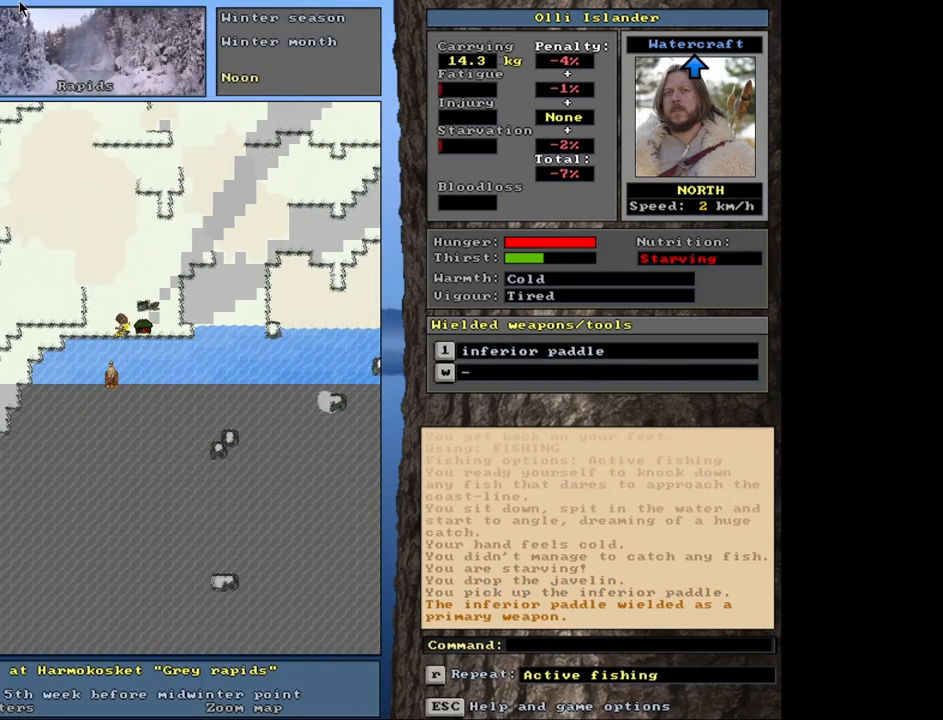
{"keys": ["ctrl_l"], "mouse": [], "events": []}
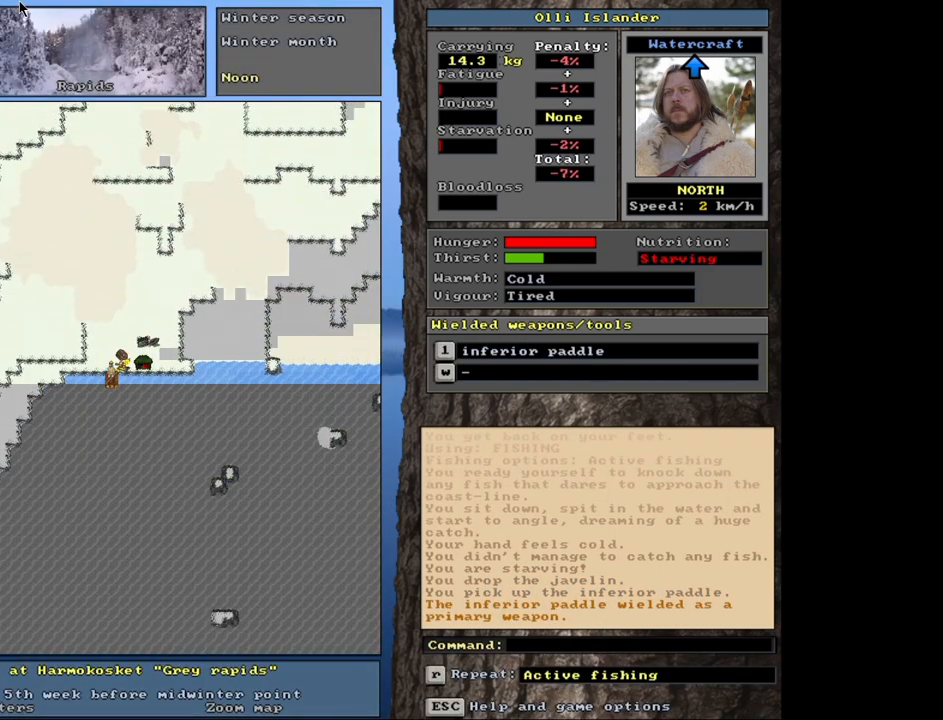
{"keys": ["ctrl_l"], "mouse": [], "events": []}
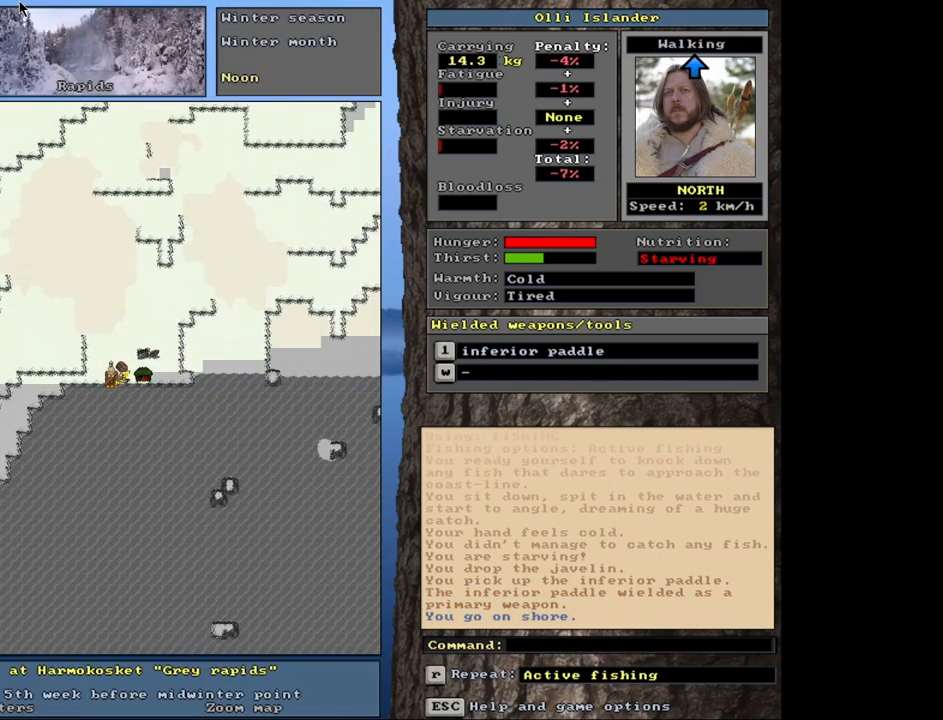
{"keys": ["ctrl_l"], "mouse": [], "events": [[133, "ctrl_l", "up"], [467, "ctrl_l", "down"]]}
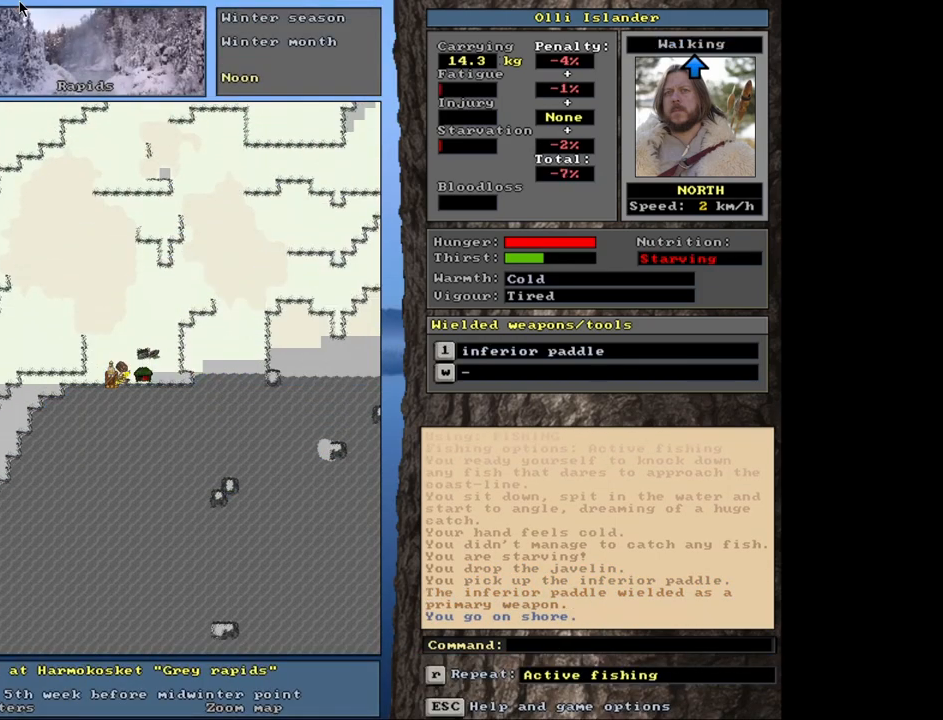
{"keys": ["g"], "mouse": [], "events": [[183, "ctrl_l", "up"], [433, "g", "down"]]}
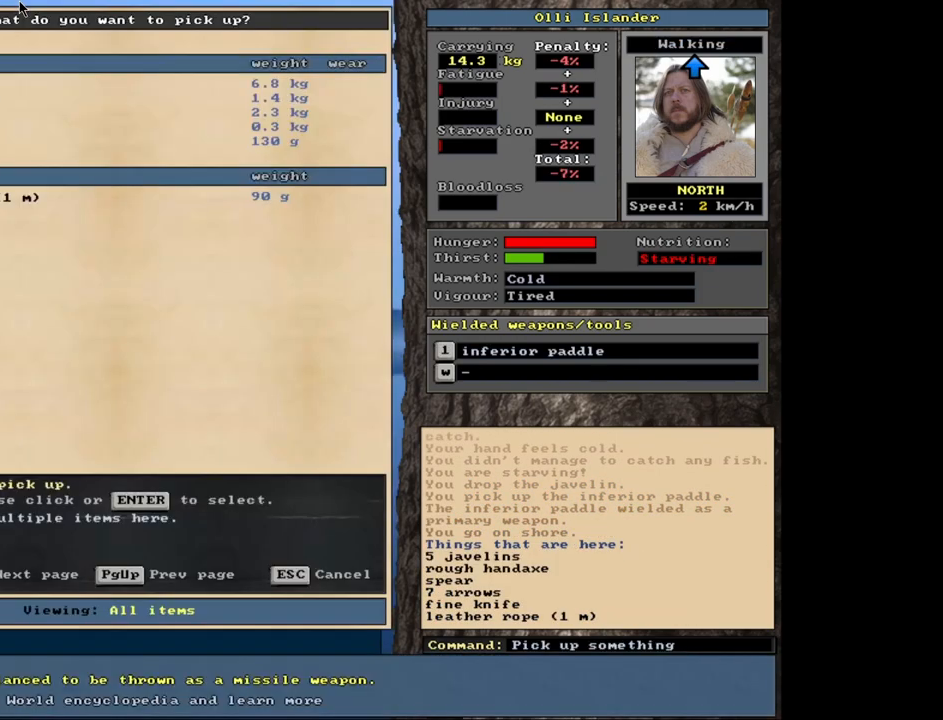
{"keys": [], "mouse": [], "events": [[17, "g", "up"]]}
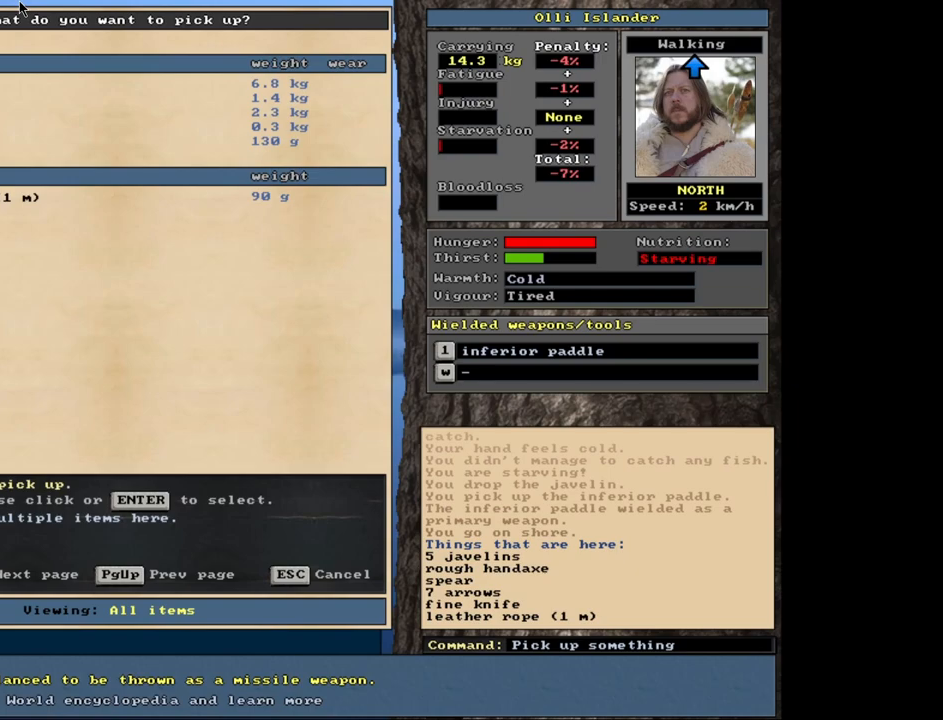
{"keys": [], "mouse": [], "events": []}
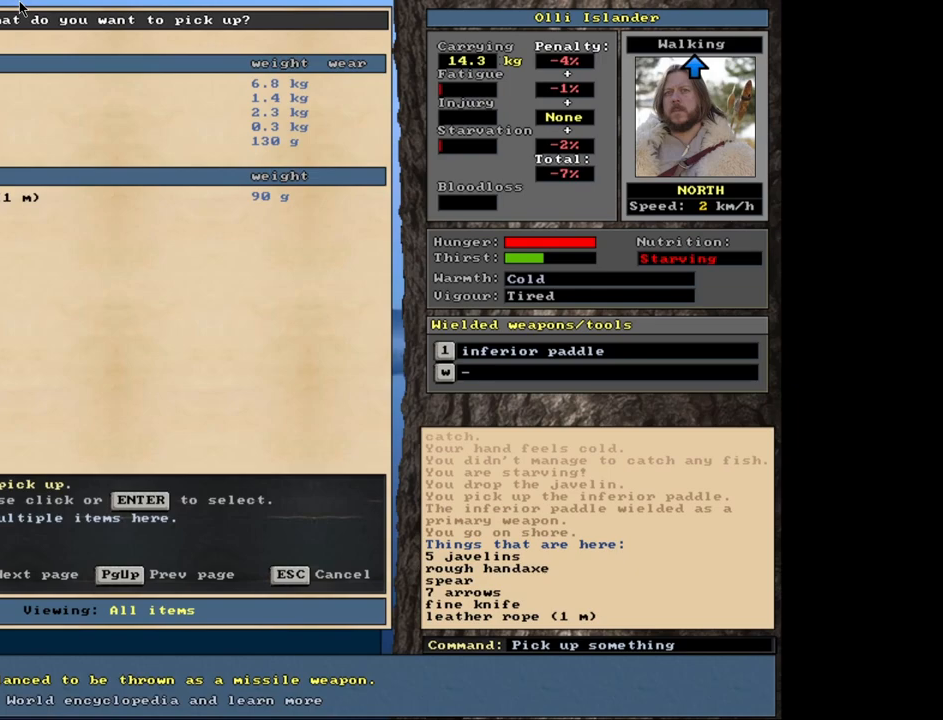
{"keys": [], "mouse": [], "events": [[333, "escape", "down"], [417, "escape", "up"]]}
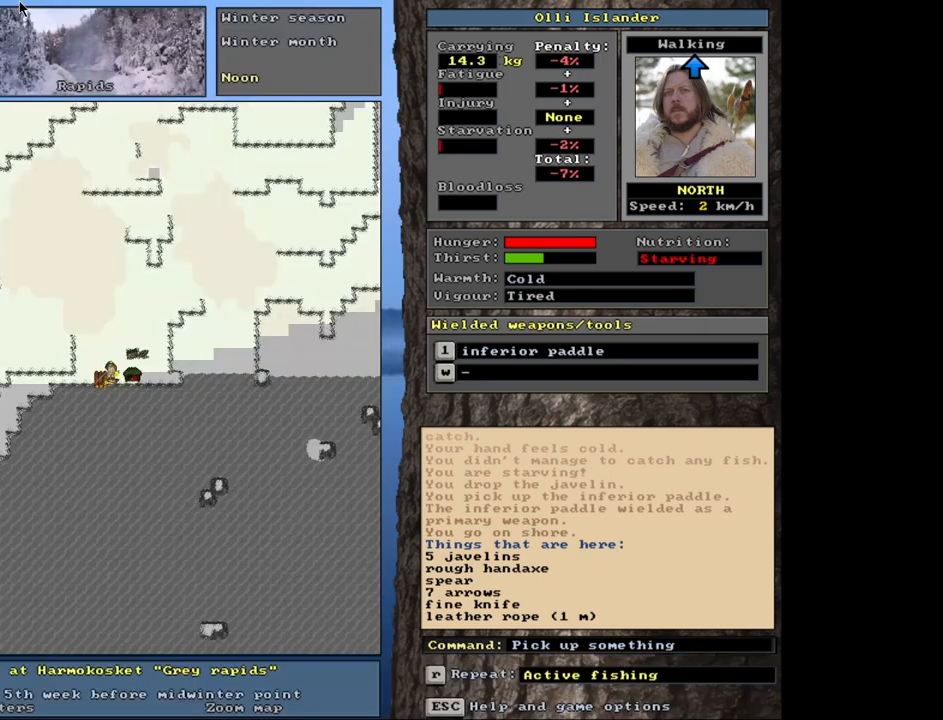
{"keys": ["ctrl_l"], "mouse": [], "events": [[167, "ctrl_l", "down"]]}
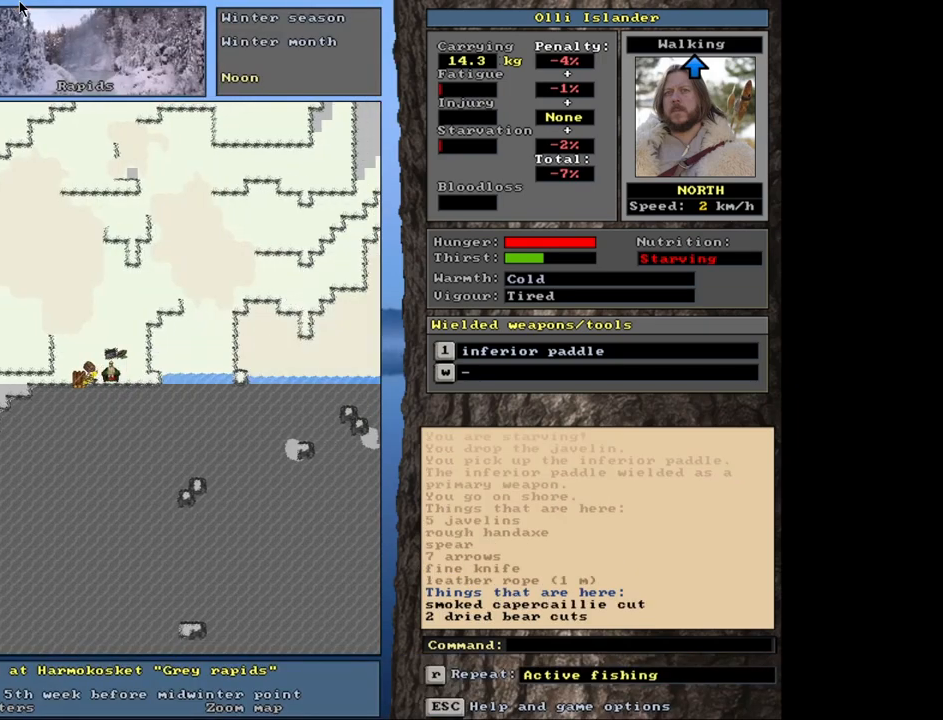
{"keys": [], "mouse": [], "events": [[150, "ctrl_l", "up"], [383, "g", "down"], [467, "g", "up"]]}
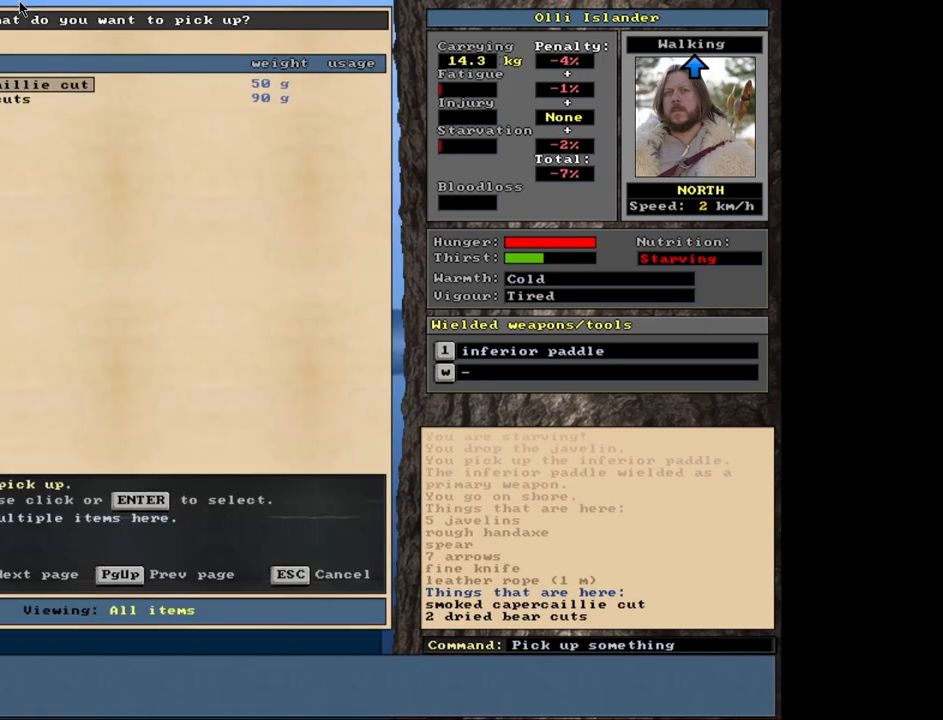
{"keys": [], "mouse": [], "events": []}
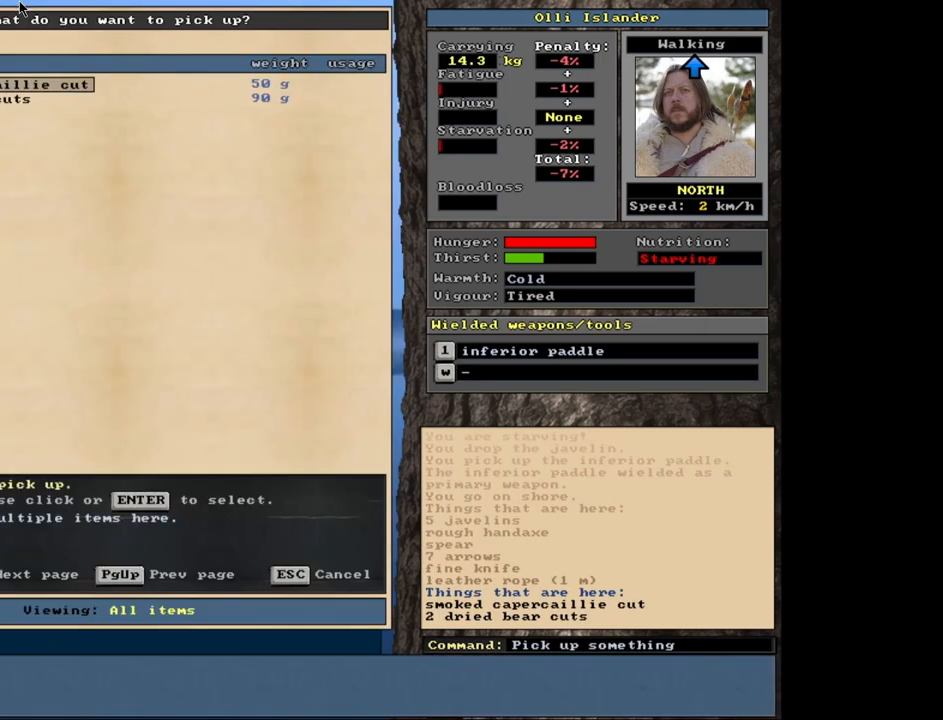
{"keys": [], "mouse": [], "events": []}
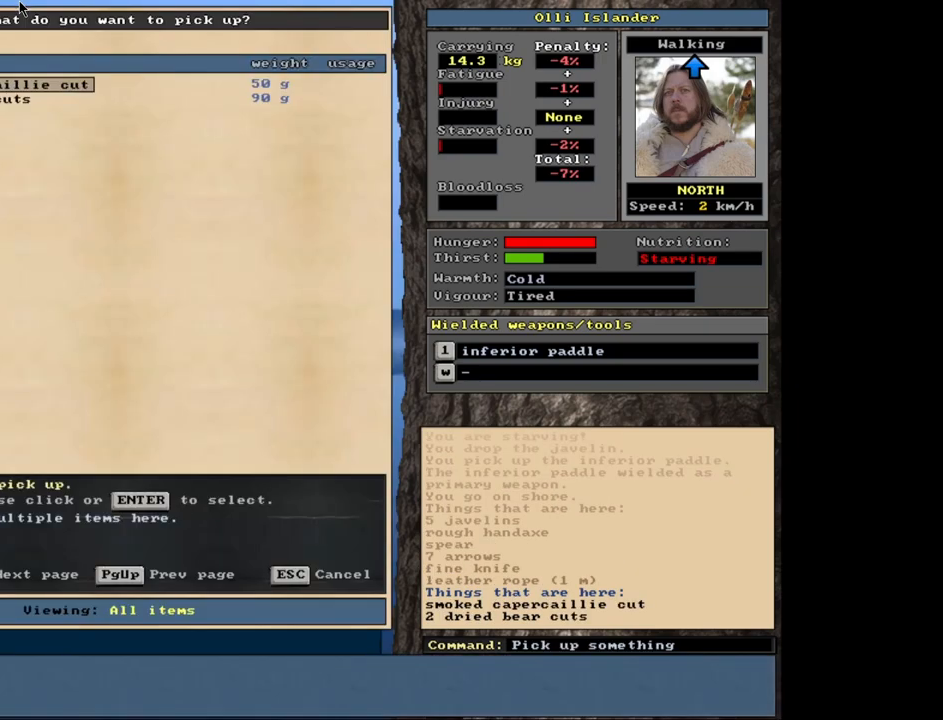
{"keys": [], "mouse": [], "events": []}
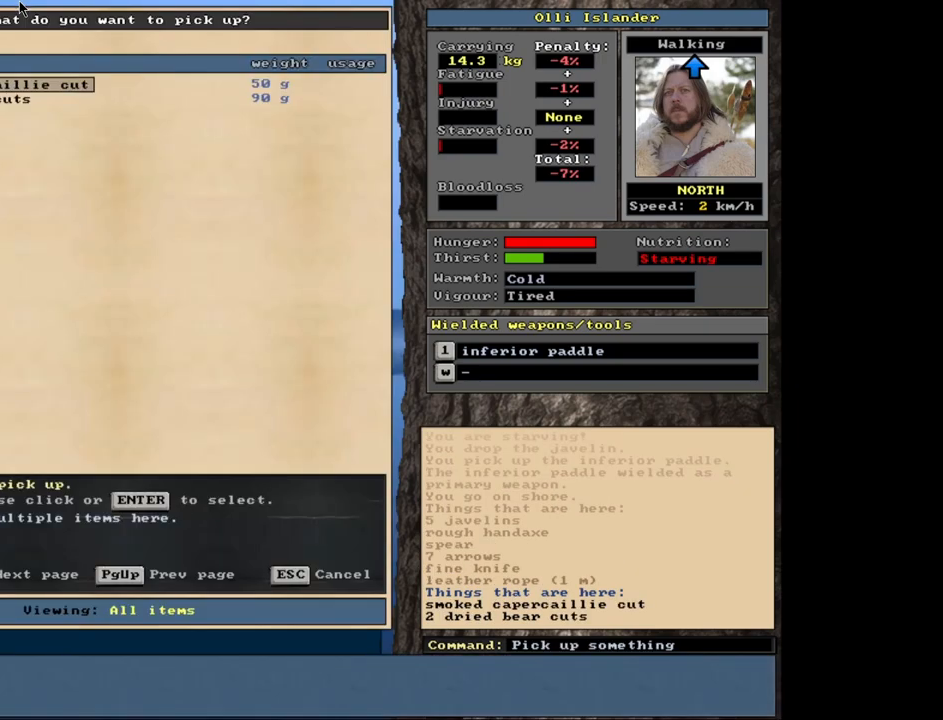
{"keys": [], "mouse": [], "events": [[200, "return", "down"], [300, "return", "up"]]}